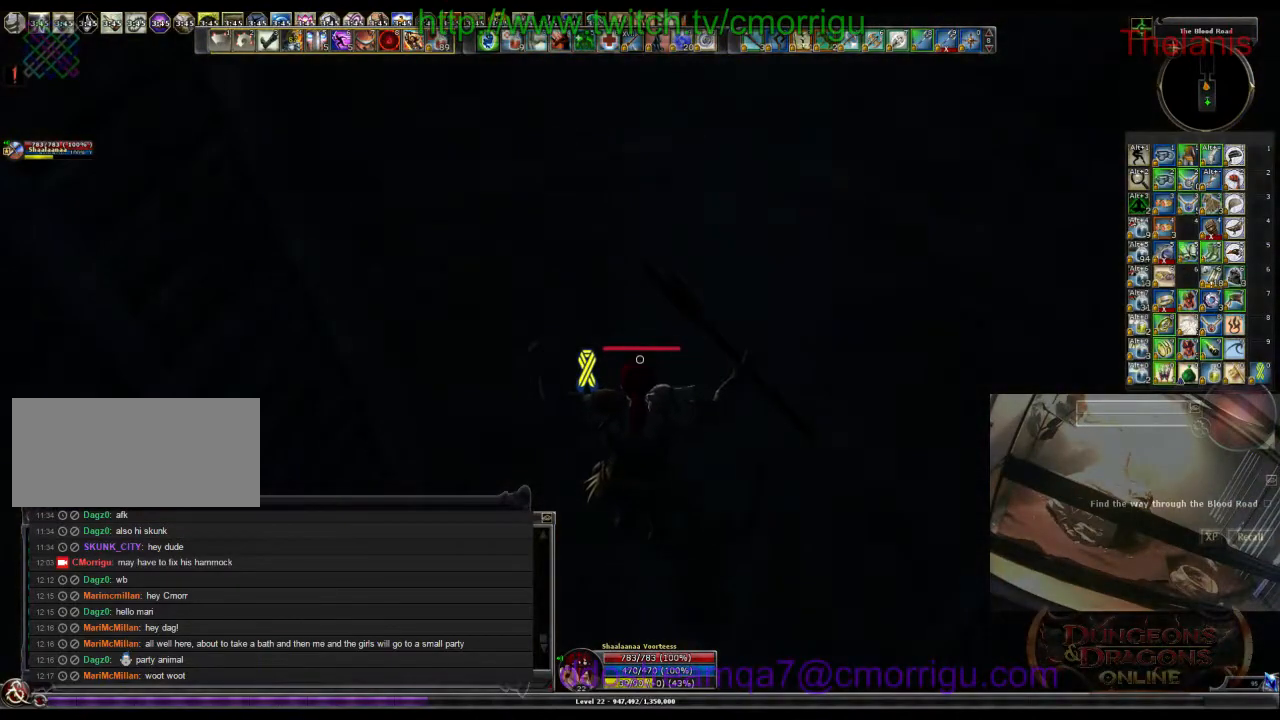
Gameplay with keyboard; each line is a JSON object with the keys held at the frame after it. "events" lists presses ("down") and releases ("up") of ".", "/", "0", "1", "2", "3", "4", "5", "6", "7", "8", "9", "a", "b", "backslash", "backspace", "c", "caps_lock", "comma", "ctrl_l", "ctrl_r", "d", "e", "equals", "escape", "f", "f1", "f10", "f11", "f12", "f2", "f3", "f4", "f5", "f6", "f7", "f8", "f9", "g", "h", "i", "j", "k", "l", "lbracket", "m", "minus", "n", "o", "p", "q", "quote", "r", "rbracket", "return", "s", "semicolon", "shift_l", "shift_r", "space", "t", "tab", "tilde", "u", "v", "w", "x", "y" and "z" between this image and that frame as [ms after this image, input, new state], when the widget could be followed in between. No other keys are recorded. Mouse input is not recorded.
{"keys": ["w"], "events": [[233, "w", "down"]]}
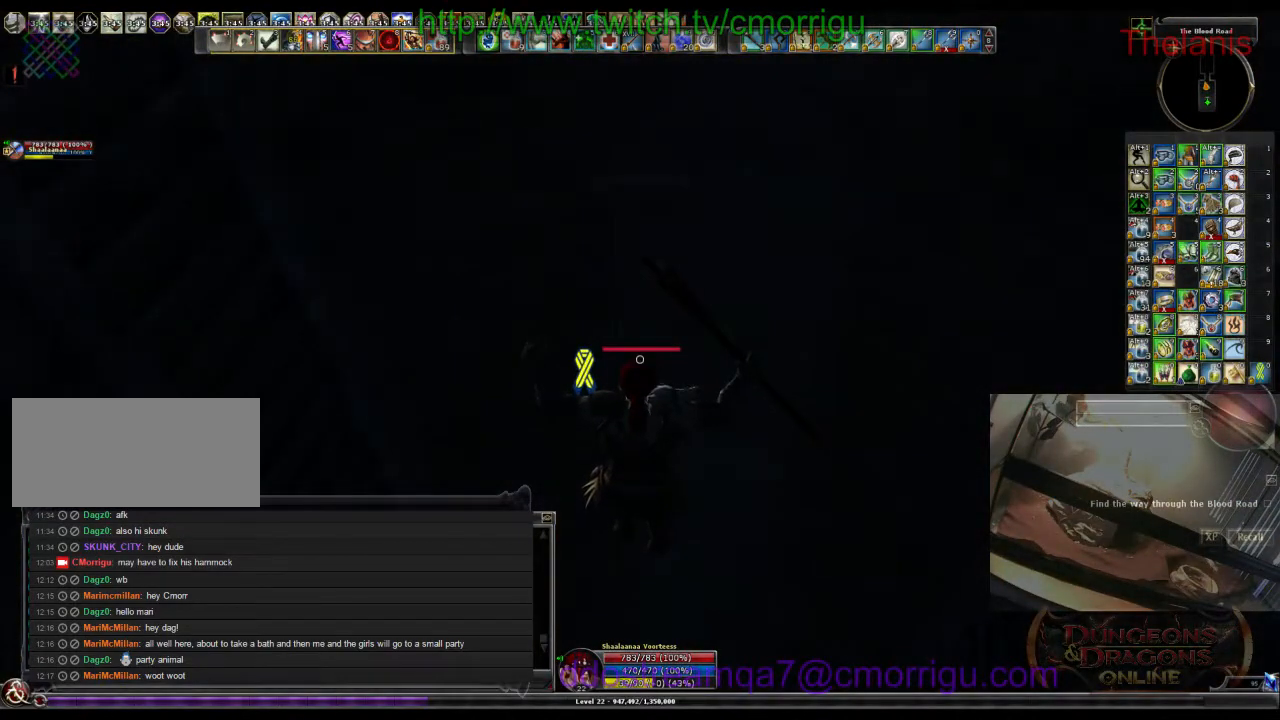
{"keys": ["w"], "events": []}
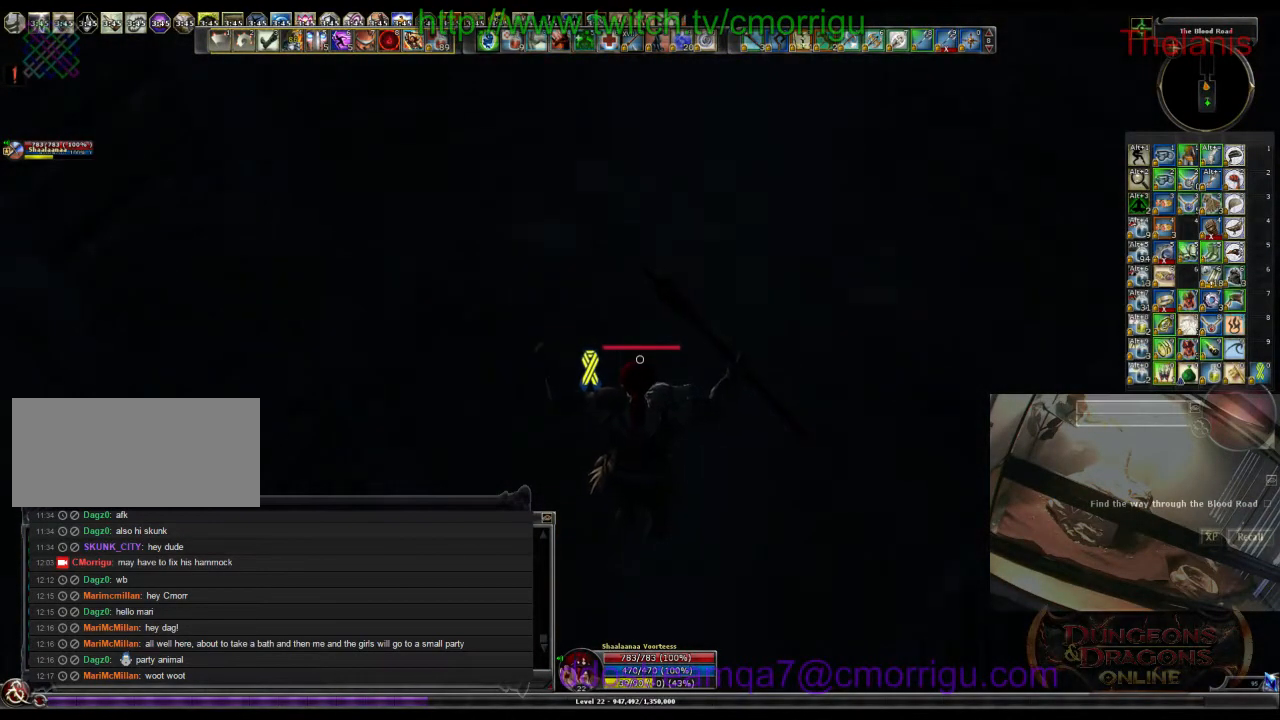
{"keys": ["w"], "events": []}
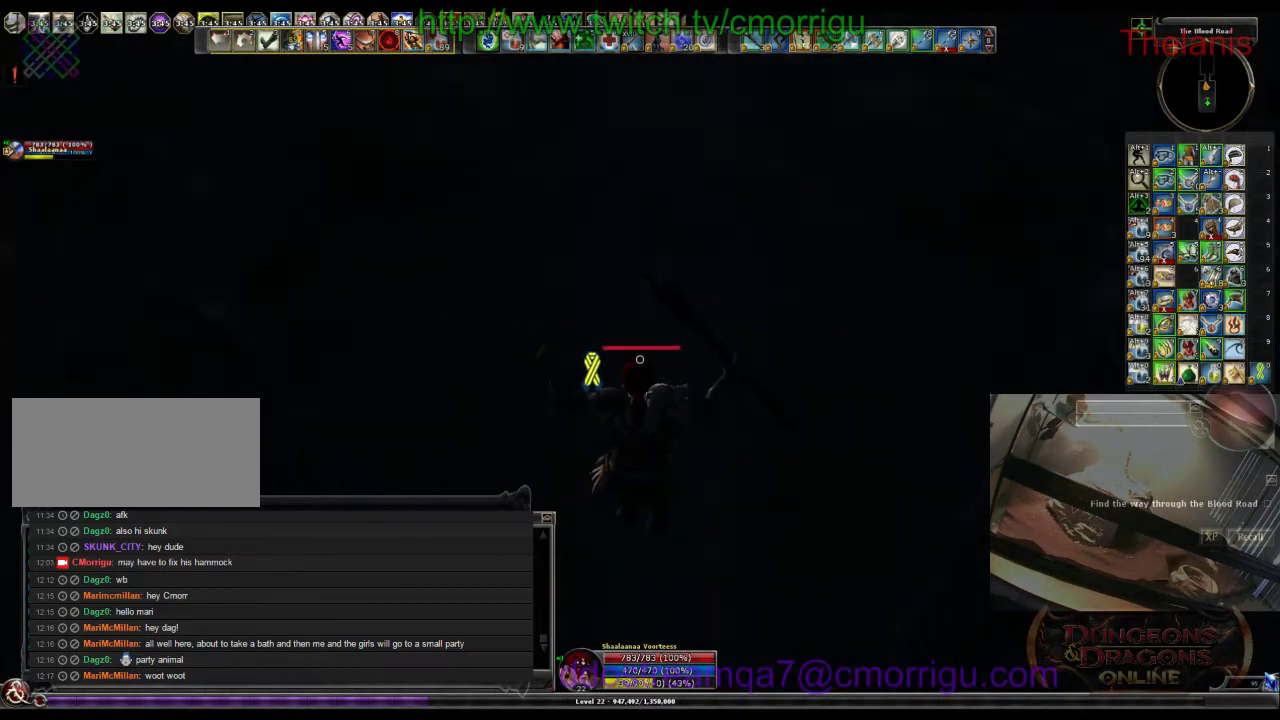
{"keys": ["w"], "events": []}
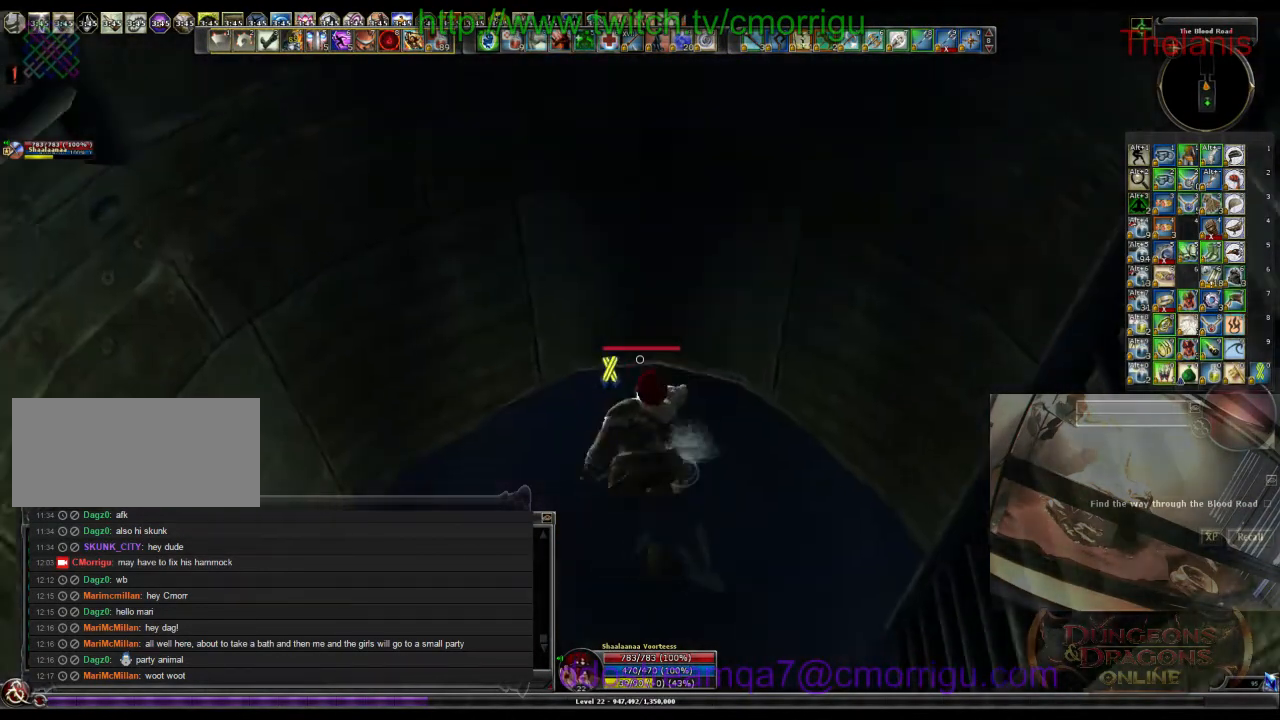
{"keys": ["w"], "events": []}
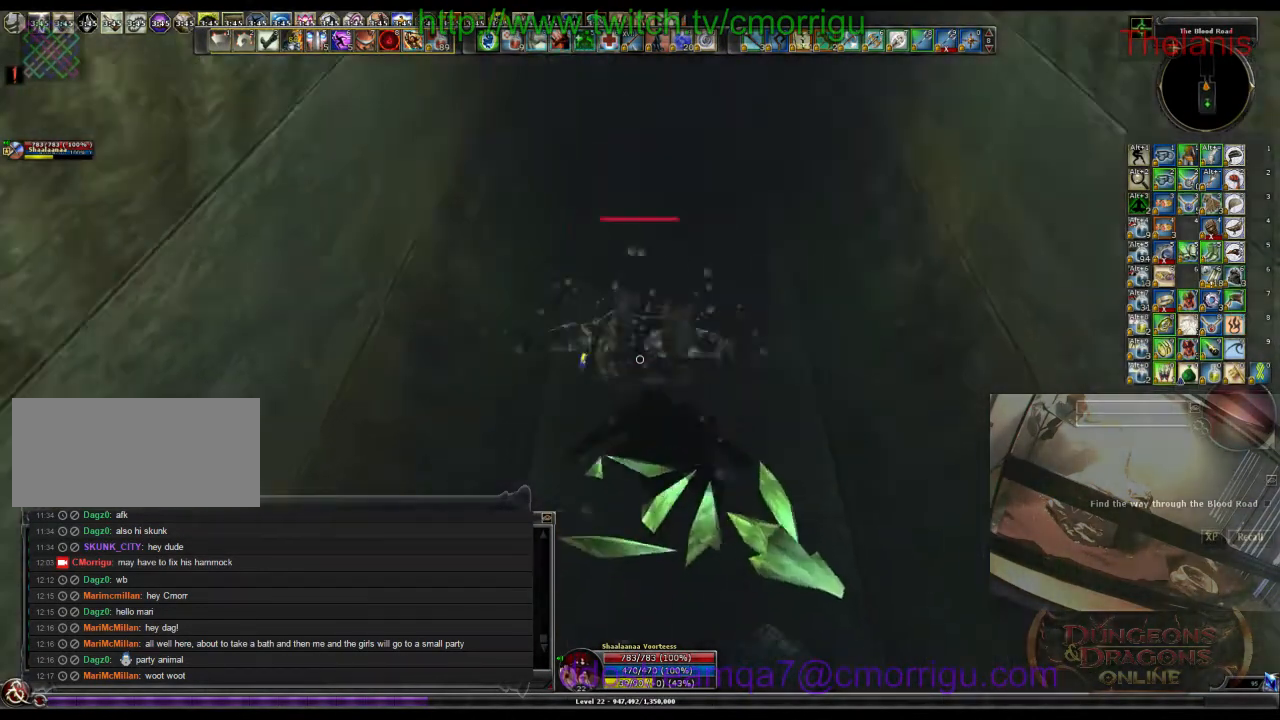
{"keys": ["w"], "events": []}
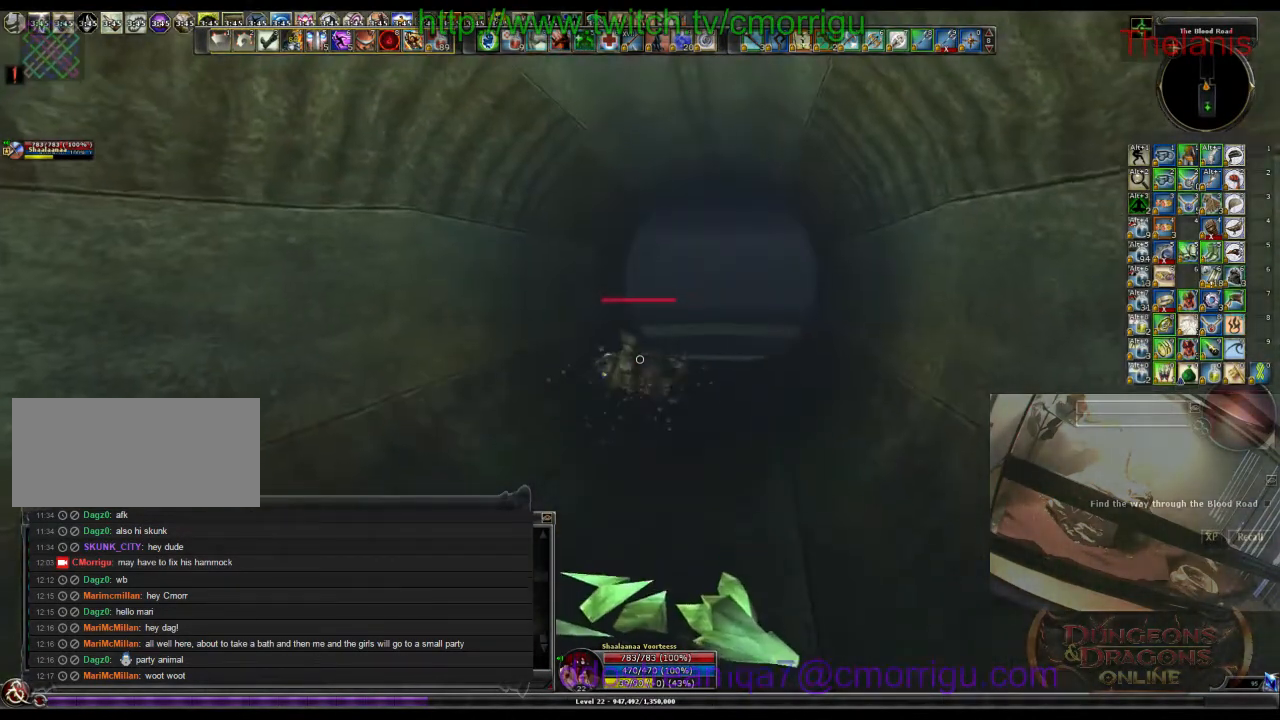
{"keys": ["w"], "events": []}
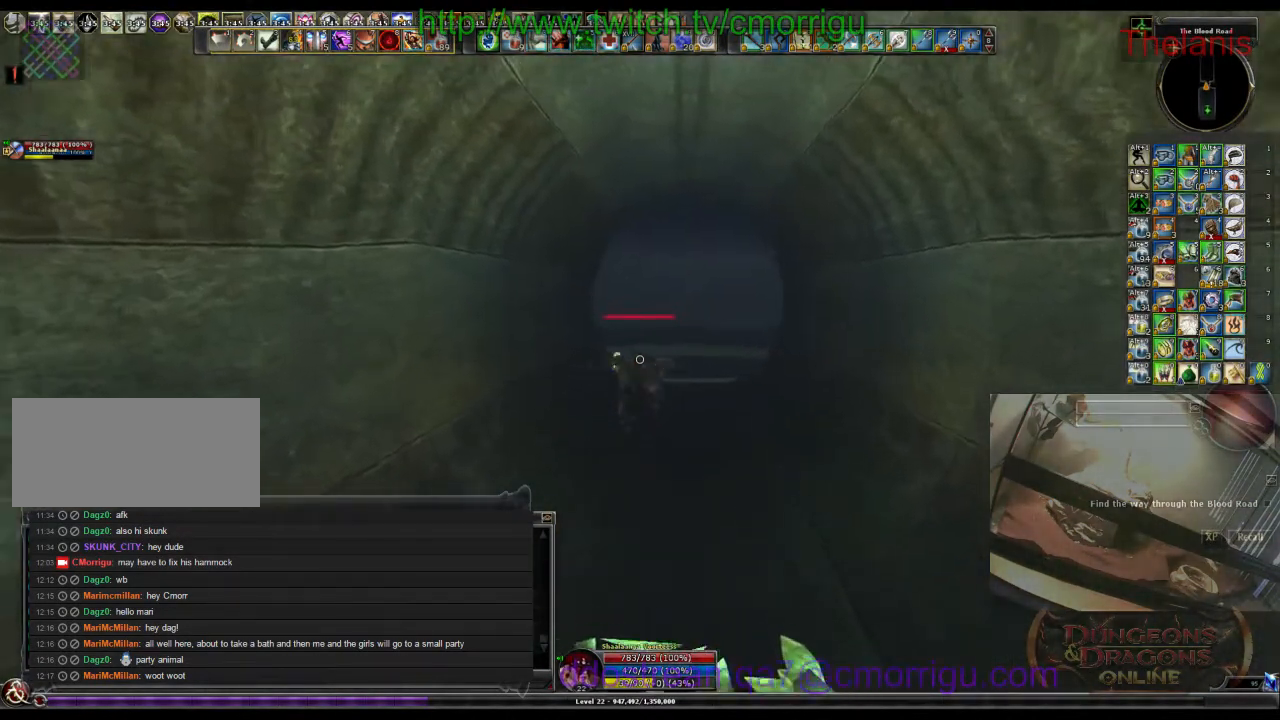
{"keys": ["w"], "events": []}
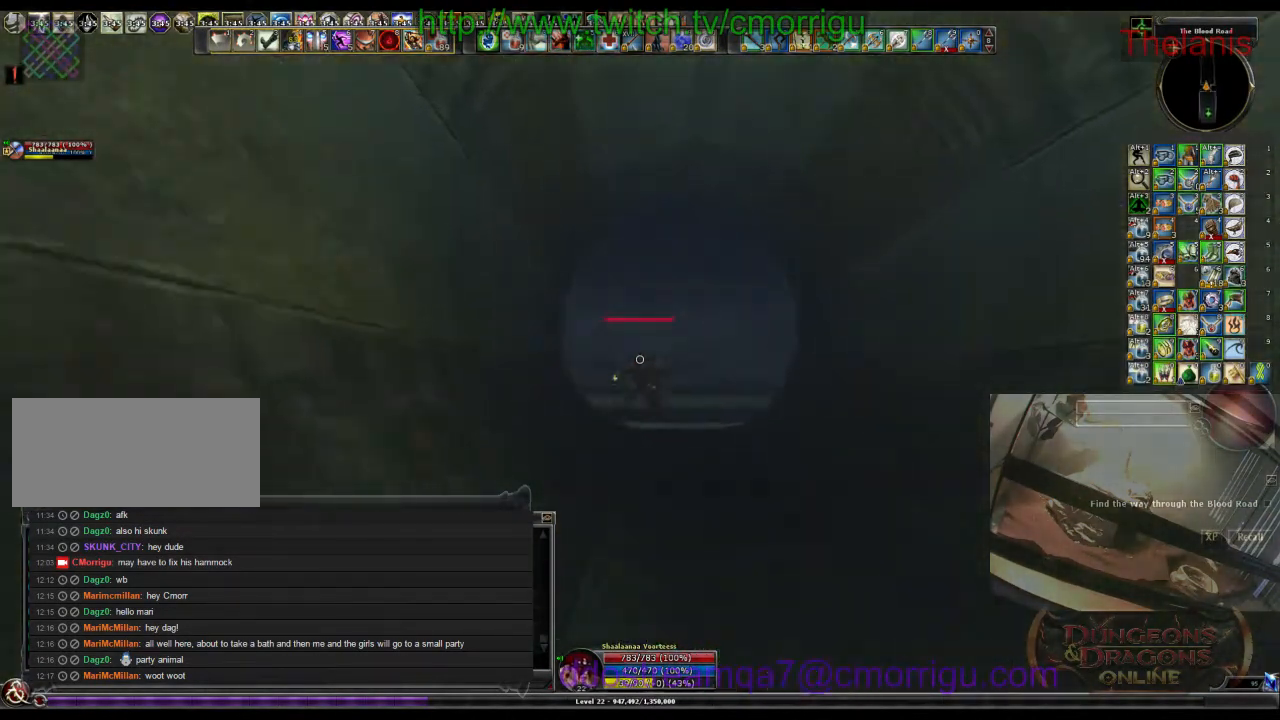
{"keys": ["w"], "events": []}
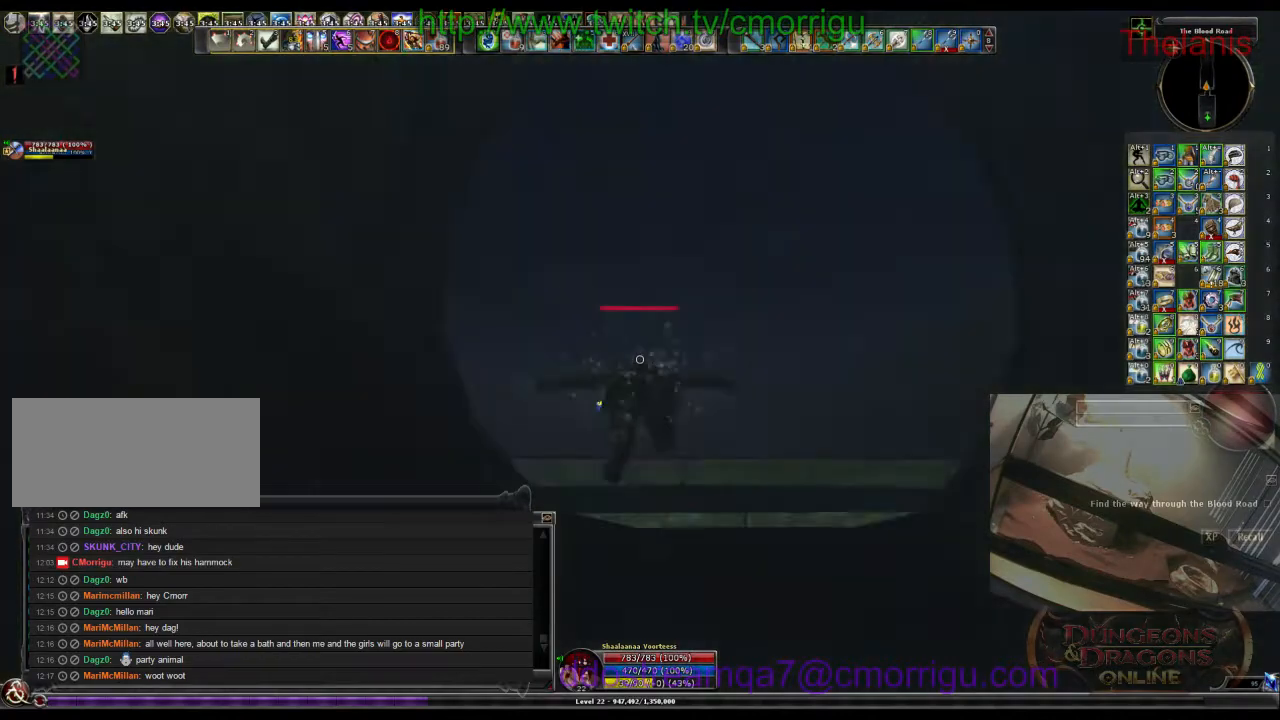
{"keys": ["w"], "events": []}
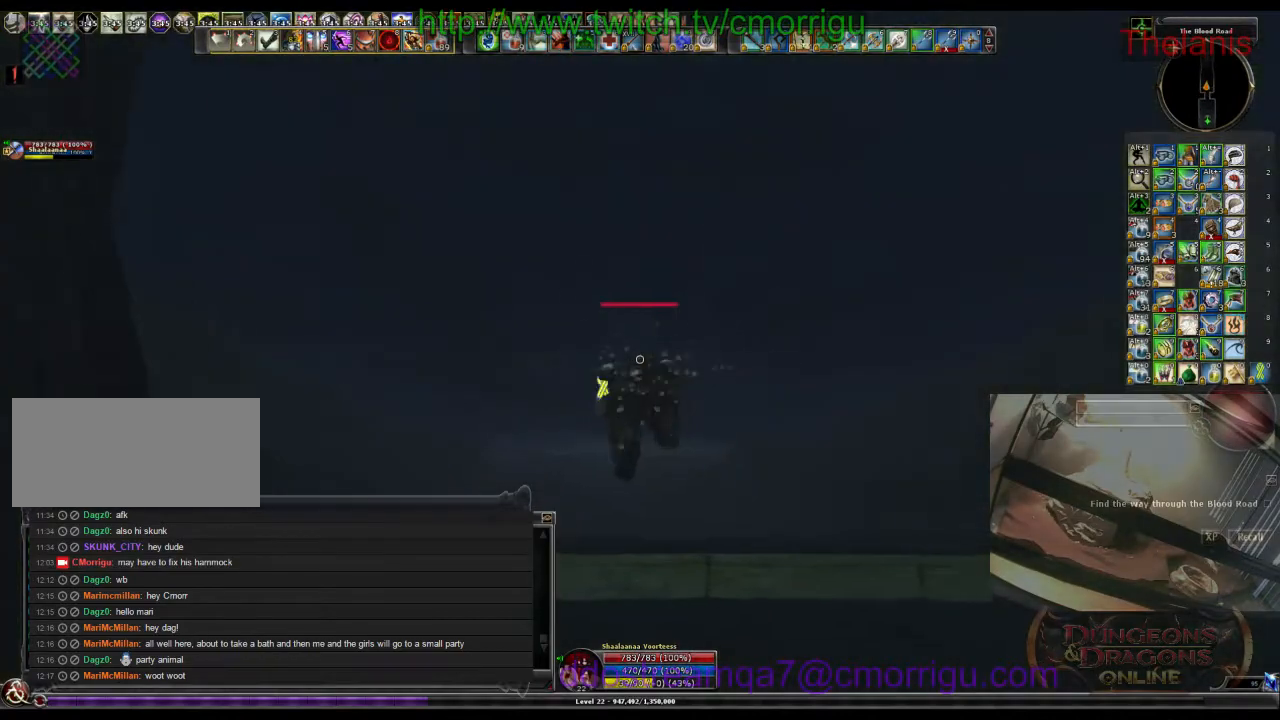
{"keys": ["w"], "events": []}
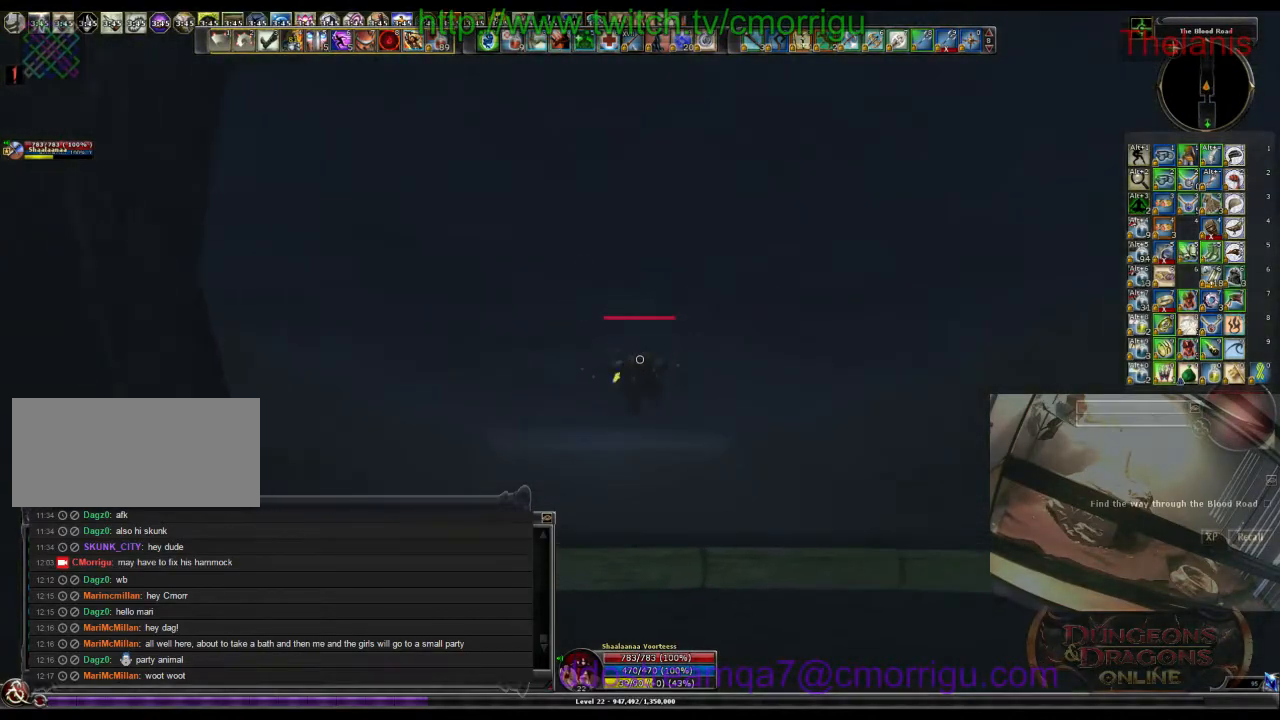
{"keys": ["w"], "events": []}
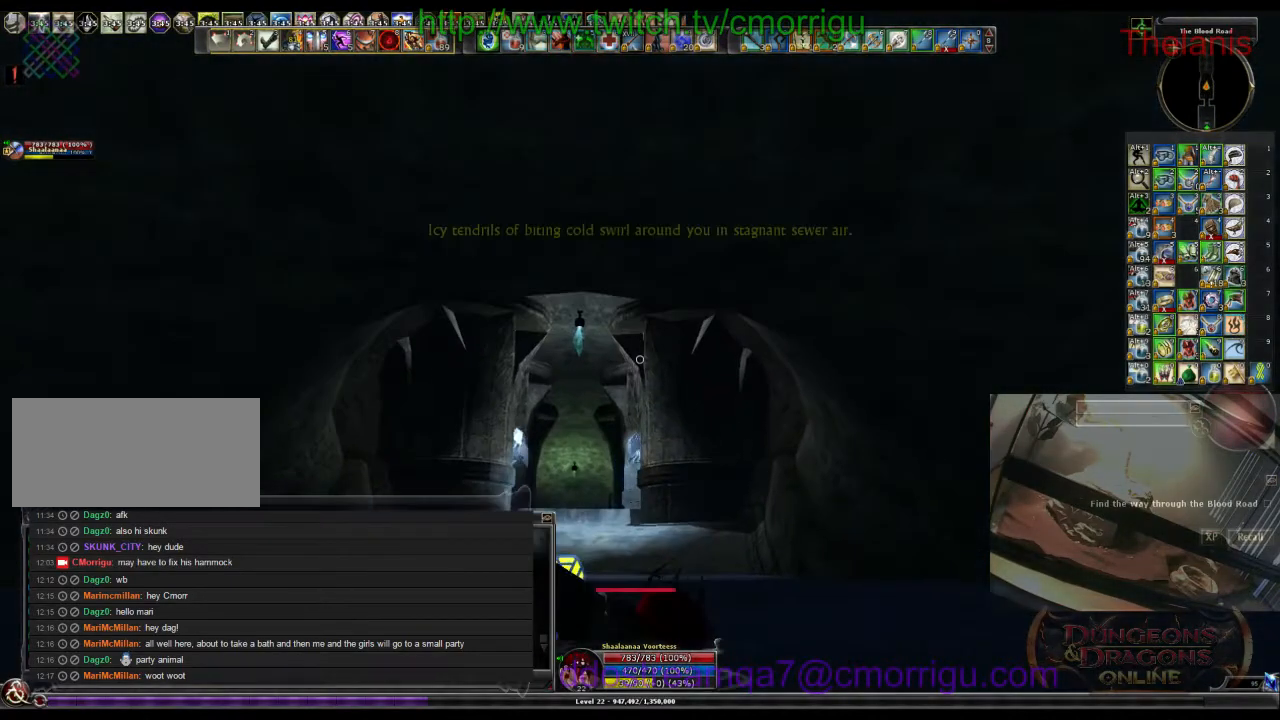
{"keys": ["w"], "events": []}
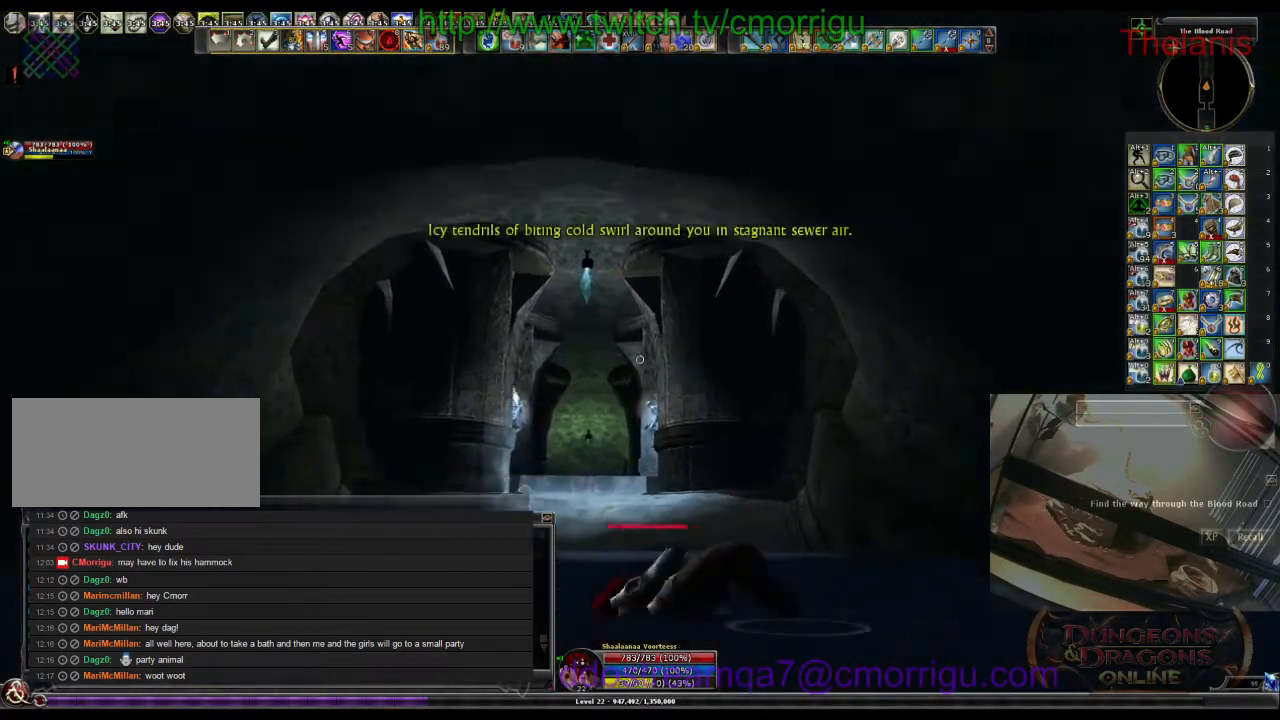
{"keys": ["space", "w"], "events": [[333, "space", "down"]]}
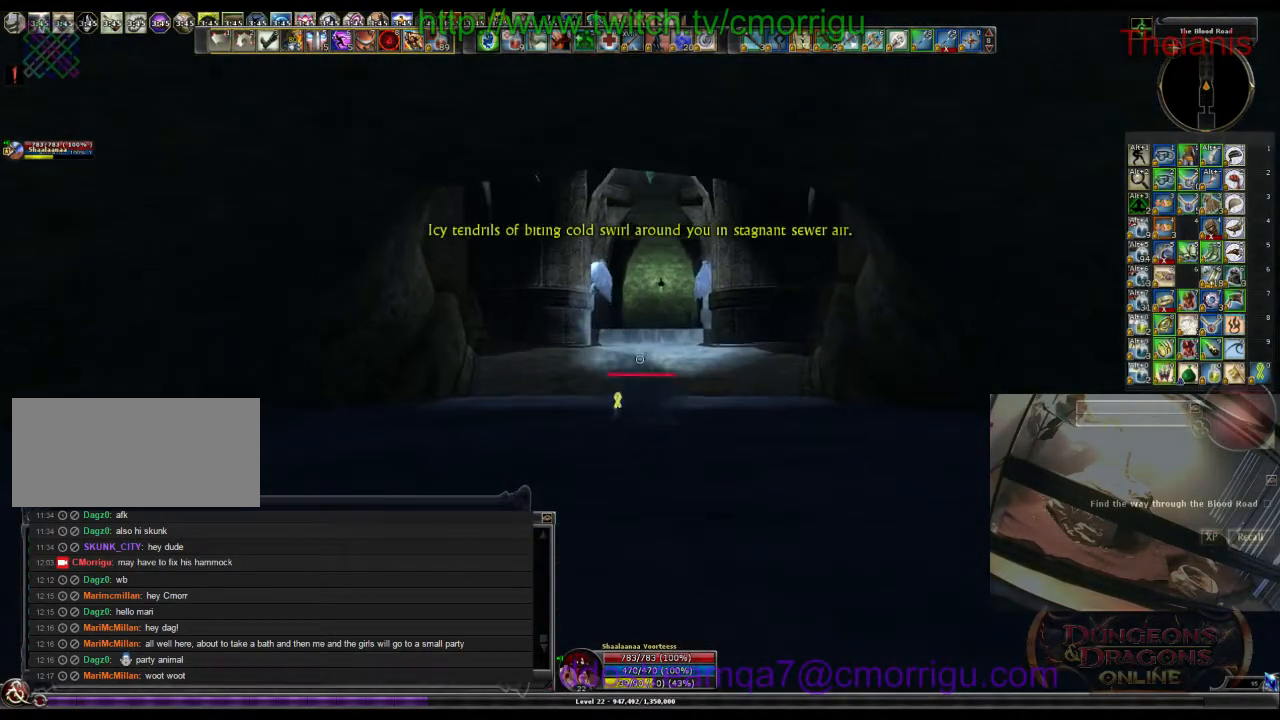
{"keys": ["w"], "events": [[33, "space", "up"]]}
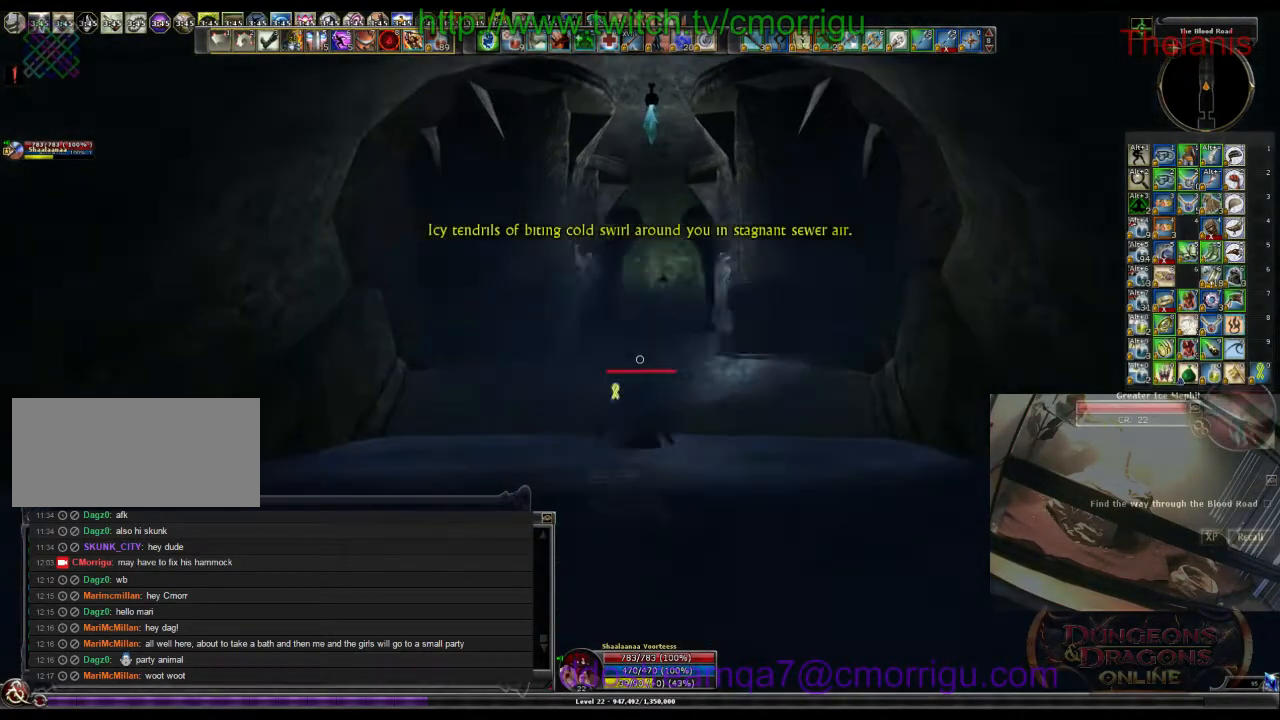
{"keys": ["w"], "events": []}
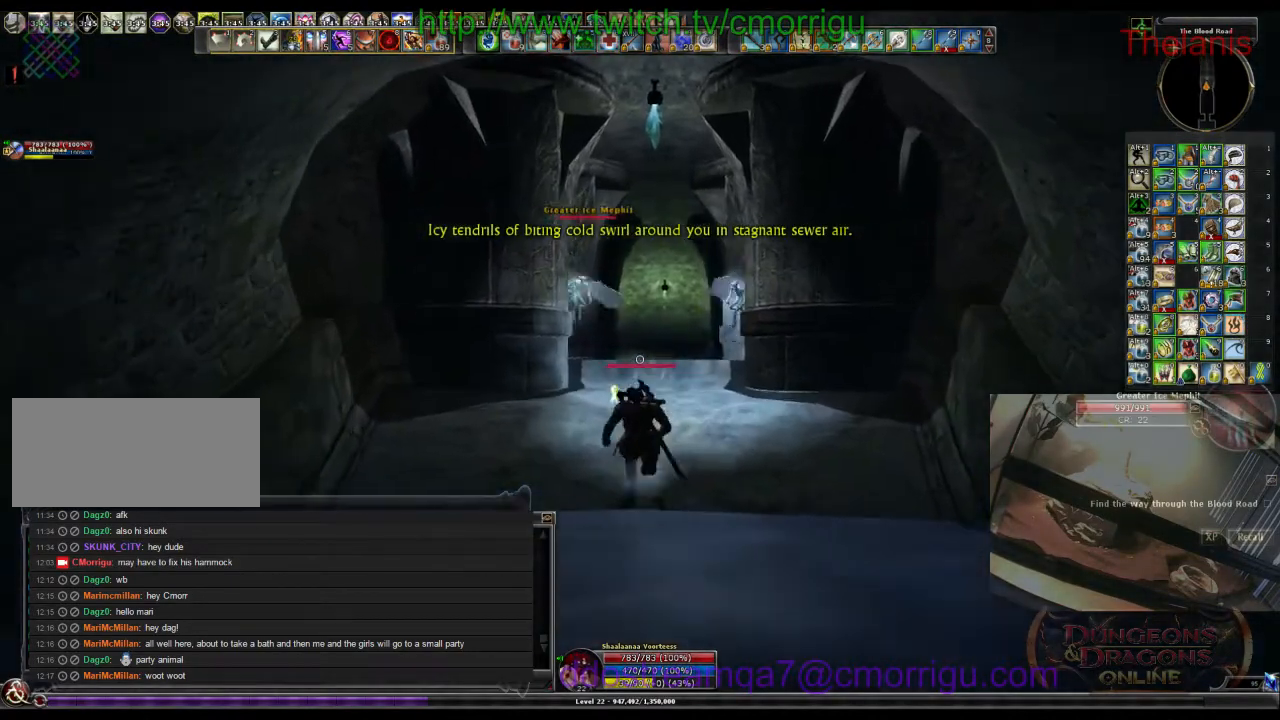
{"keys": ["w"], "events": []}
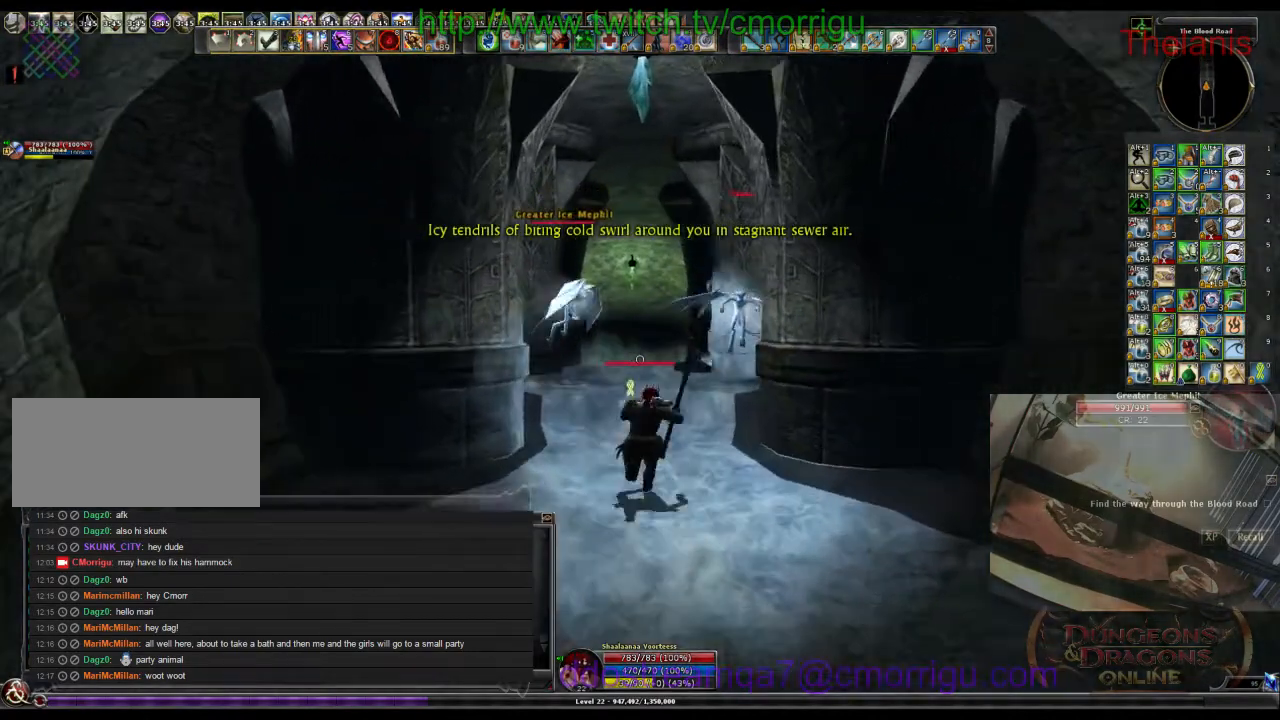
{"keys": ["w"], "events": [[200, "w", "up"], [267, "1", "down"], [433, "1", "up"], [500, "w", "down"]]}
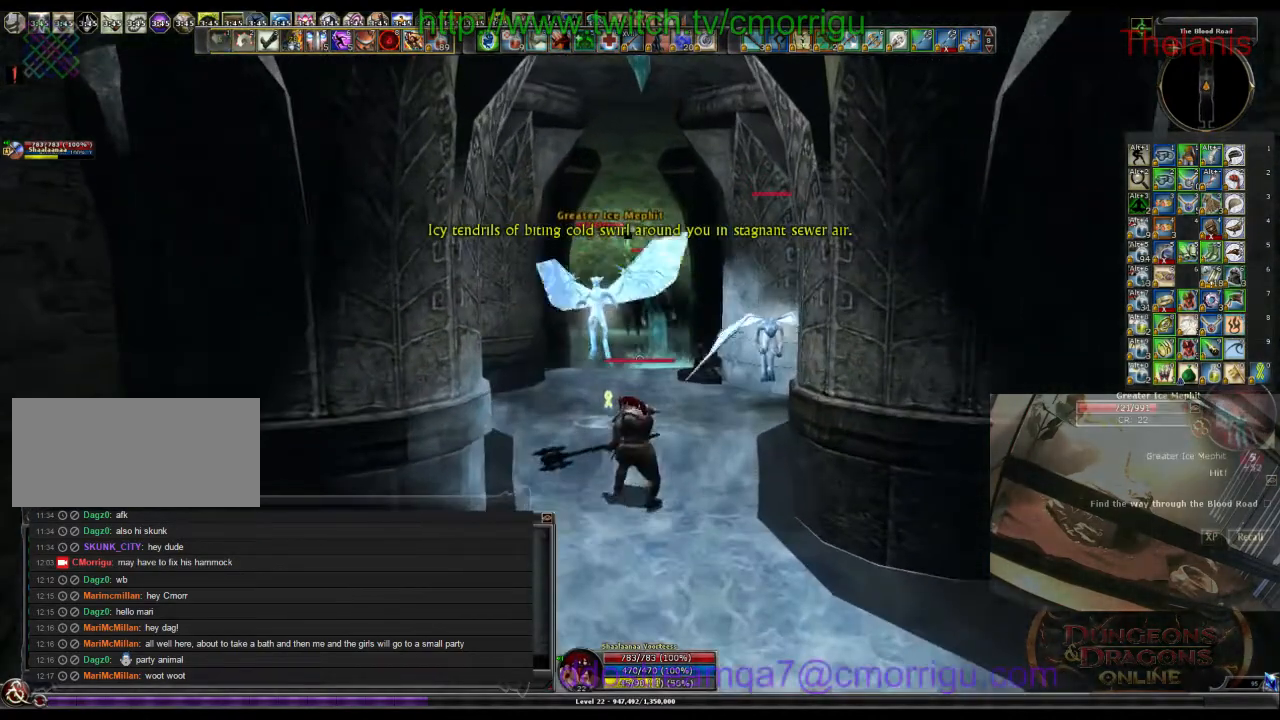
{"keys": [], "events": [[133, "w", "up"], [200, "2", "down"], [367, "2", "up"]]}
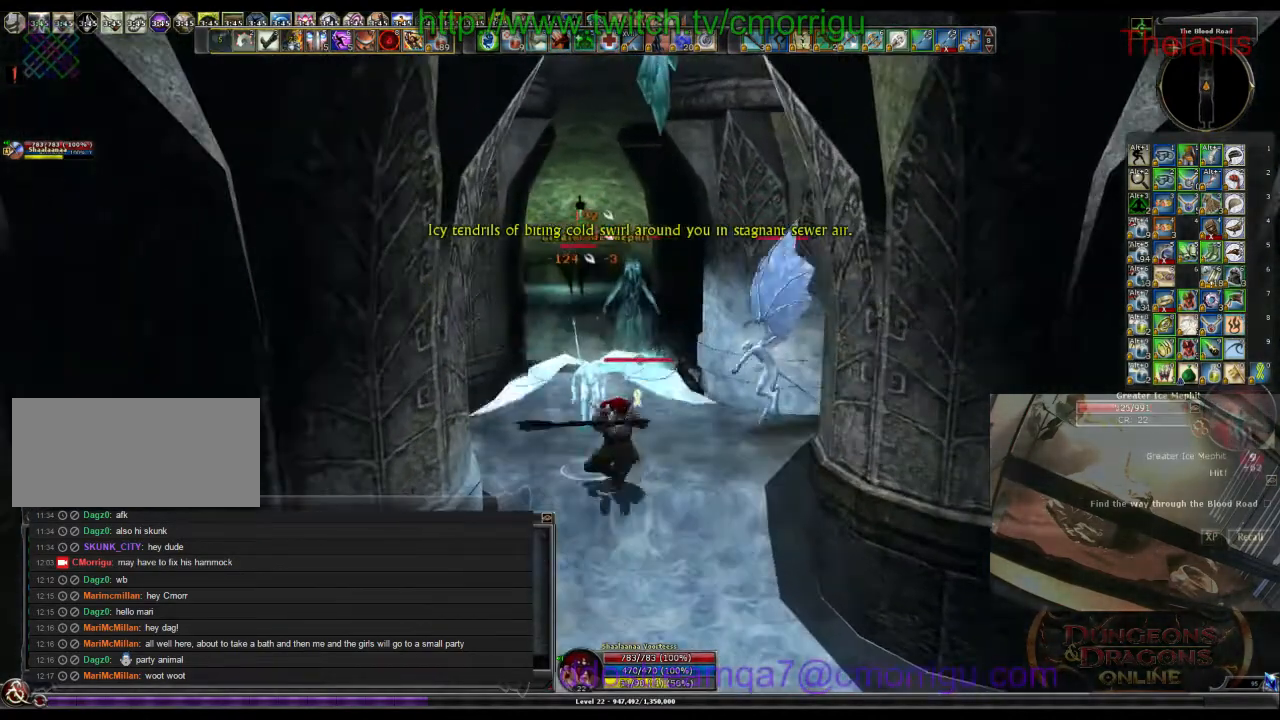
{"keys": [], "events": []}
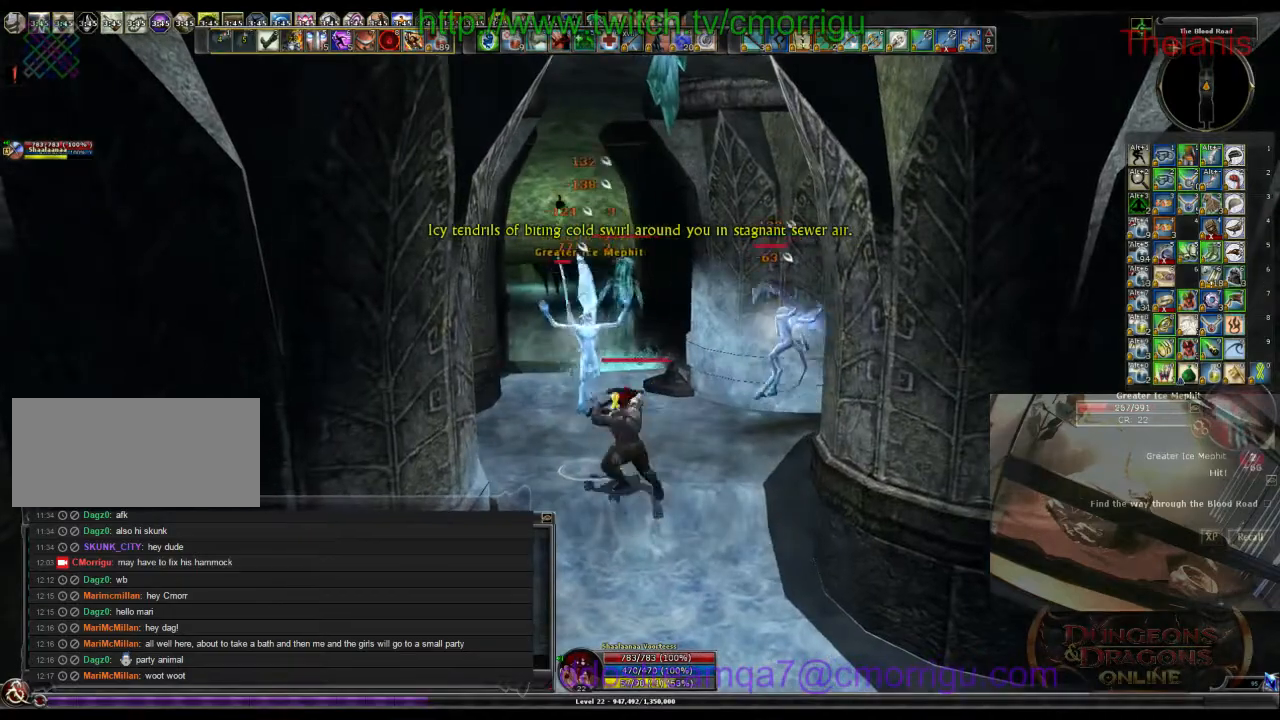
{"keys": [], "events": []}
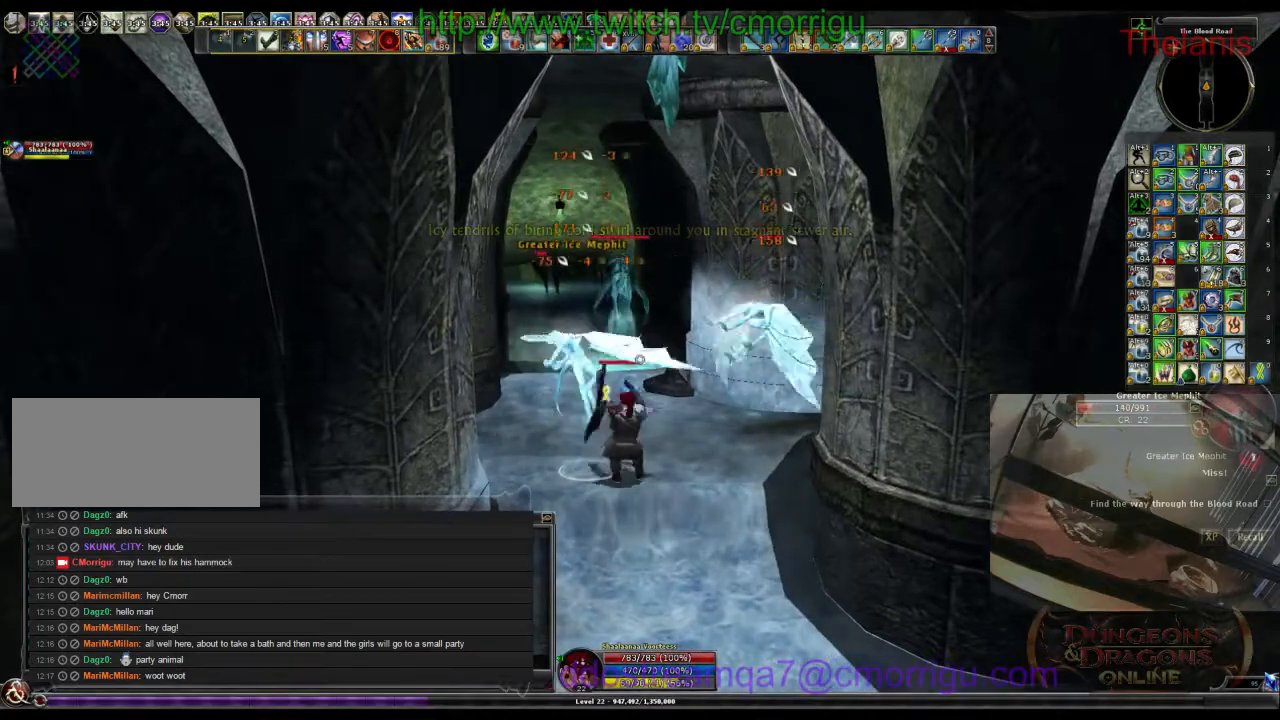
{"keys": [], "events": [[100, "d", "down"], [233, "d", "up"]]}
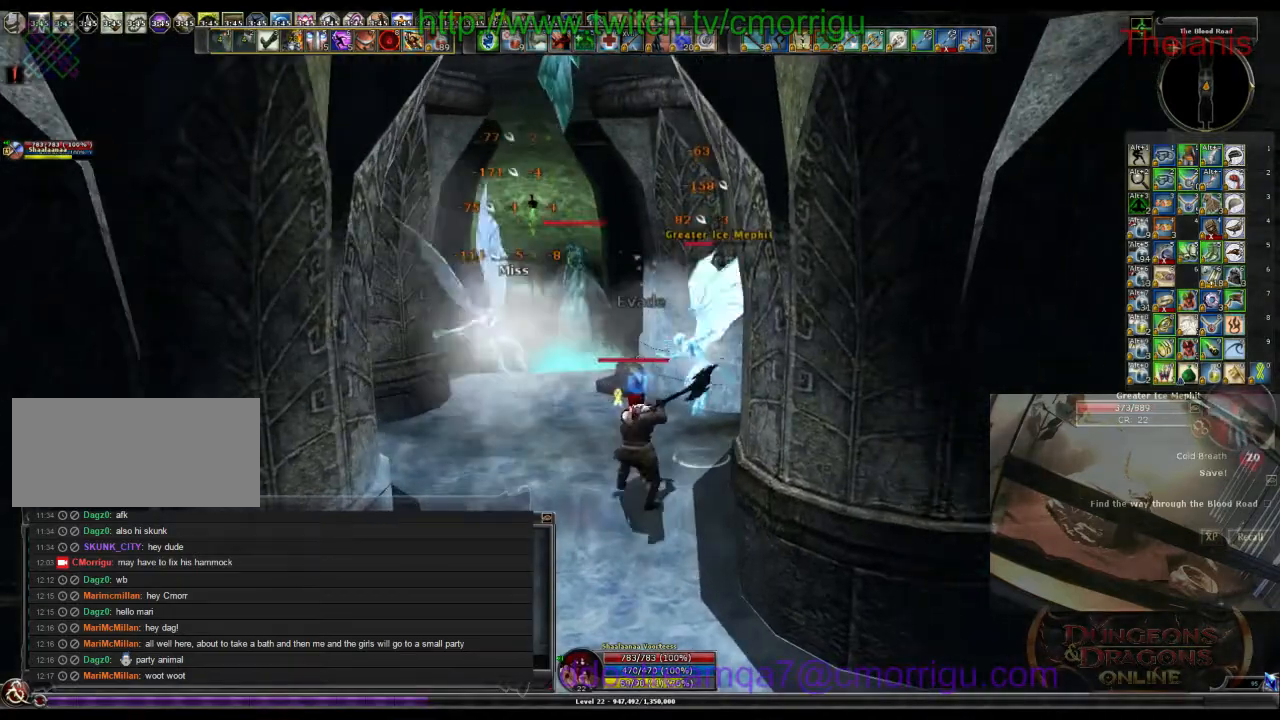
{"keys": [], "events": []}
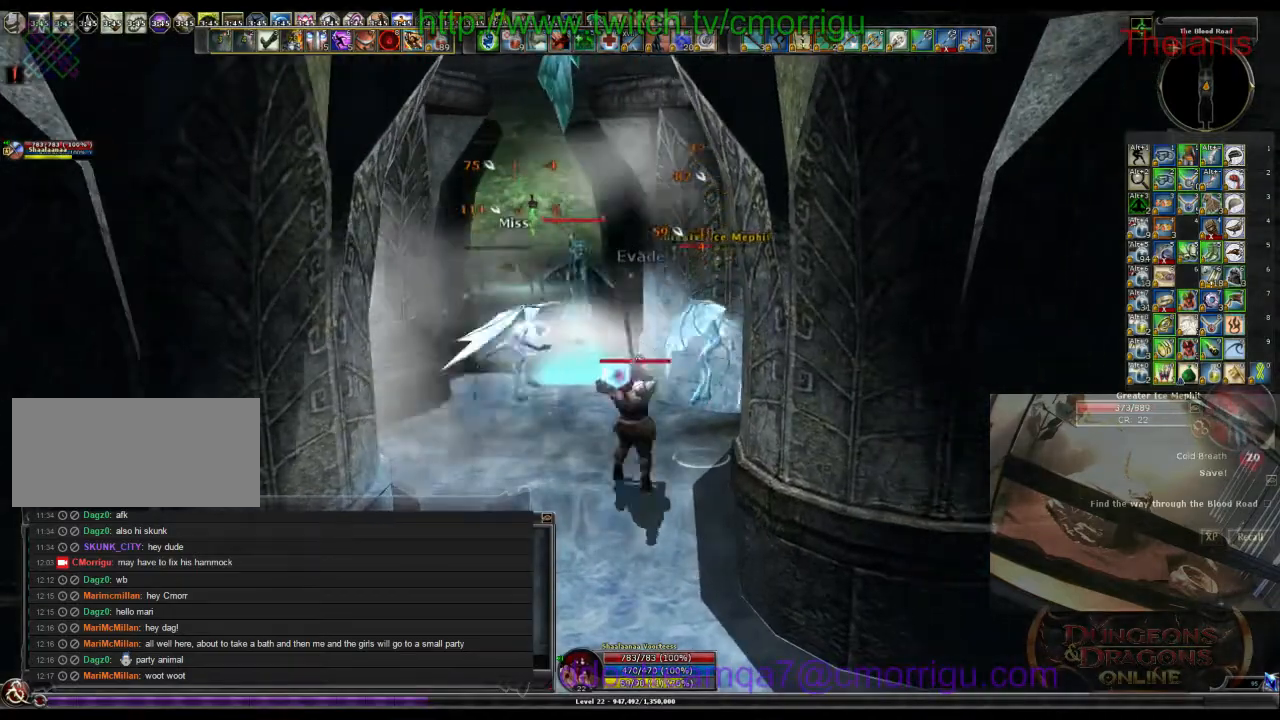
{"keys": [], "events": []}
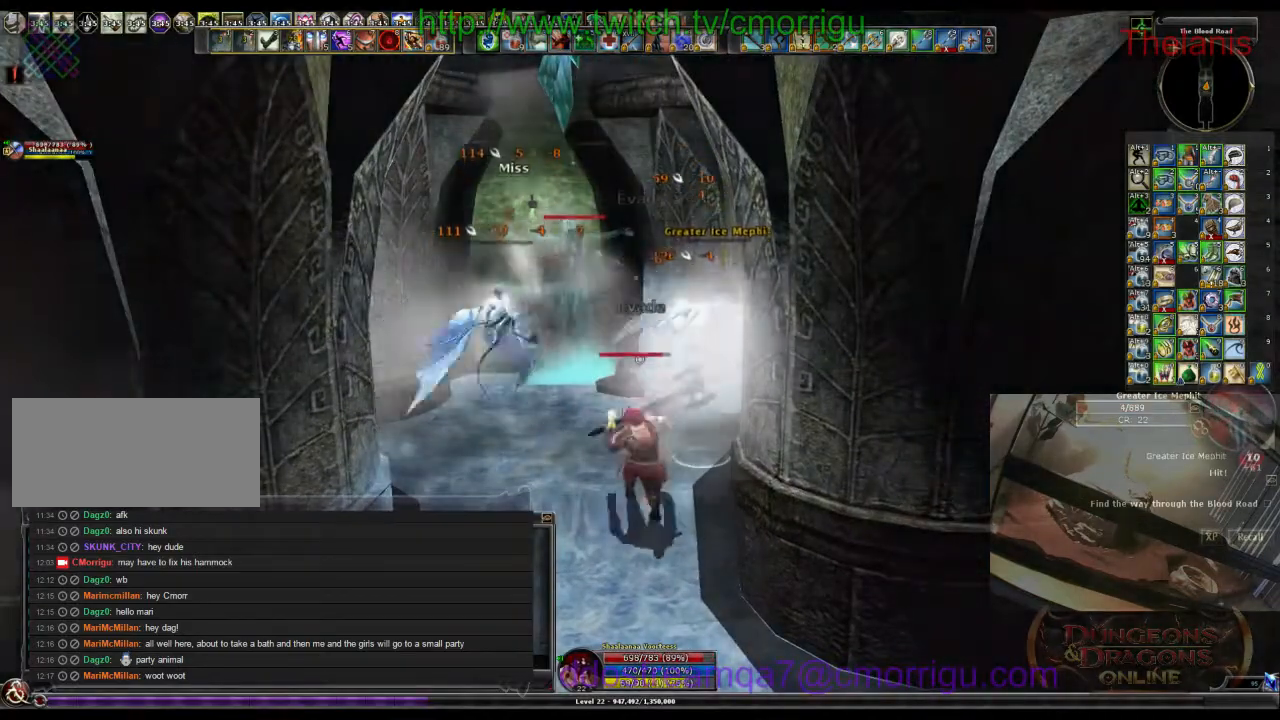
{"keys": [], "events": [[33, "1", "down"], [200, "1", "up"]]}
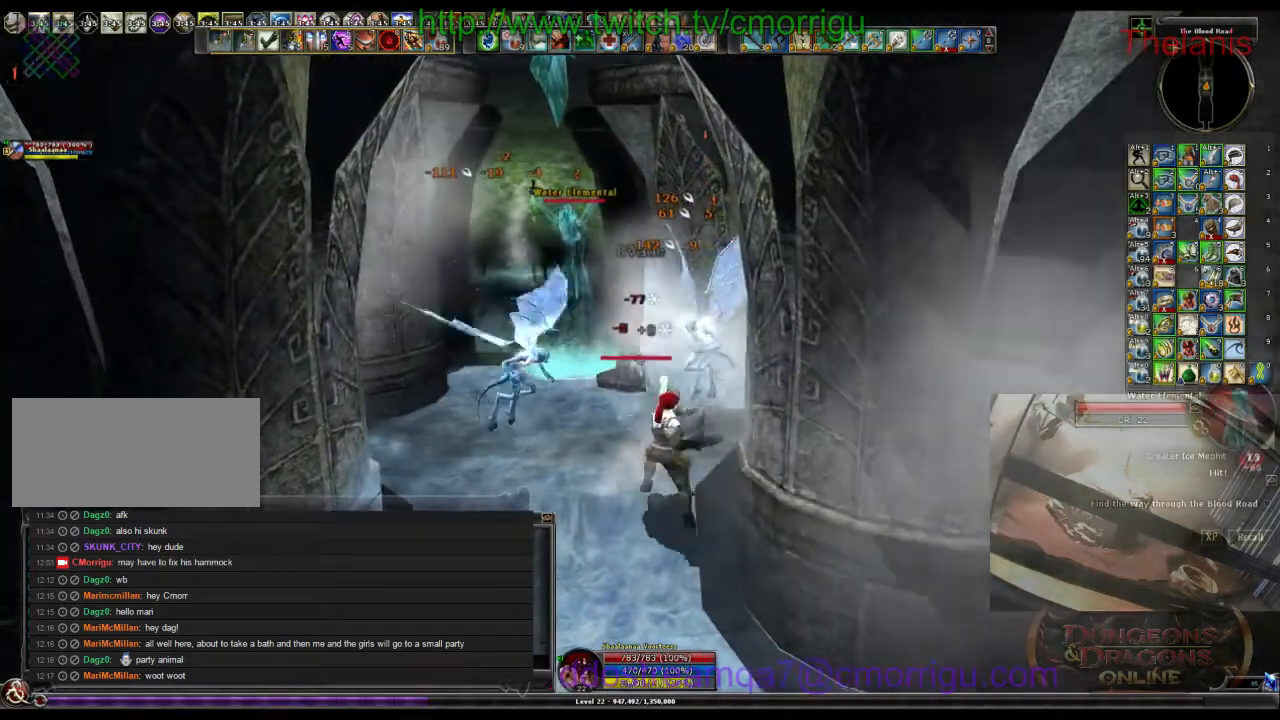
{"keys": ["2", "a", "w"], "events": [[67, "a", "down"], [100, "w", "down"], [400, "2", "down"]]}
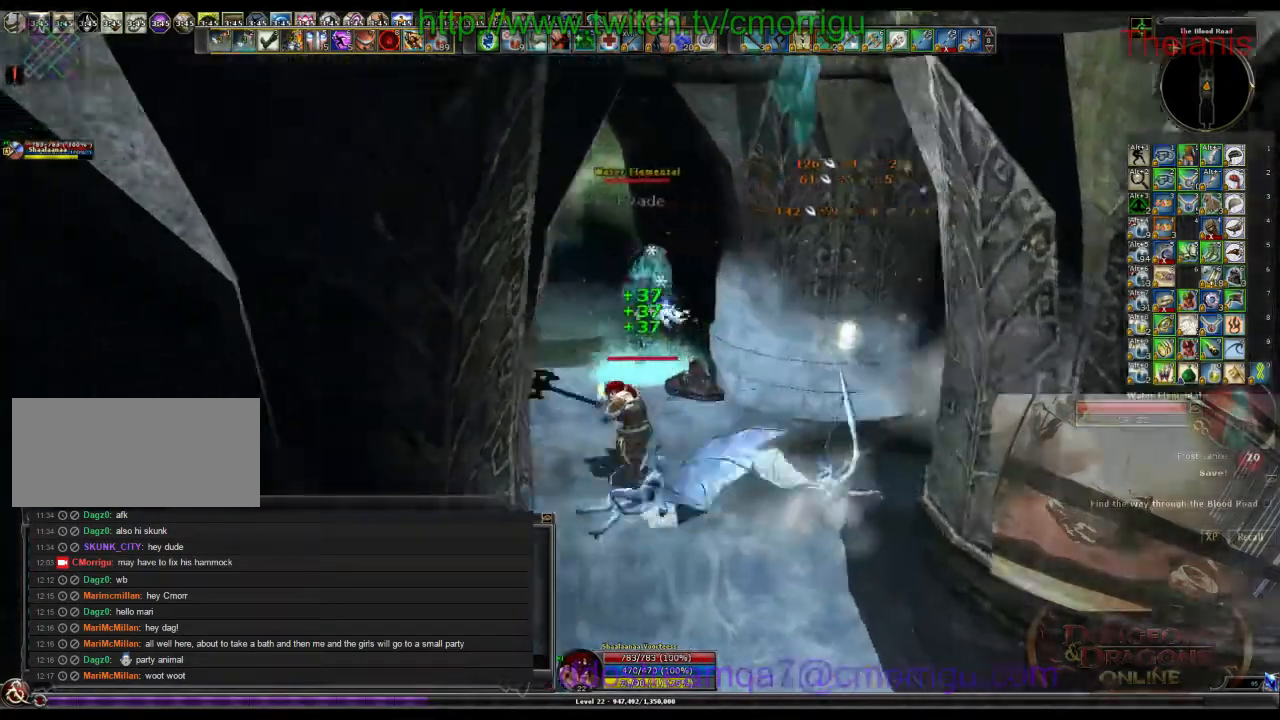
{"keys": [], "events": [[67, "a", "up"], [167, "2", "up"], [400, "w", "up"]]}
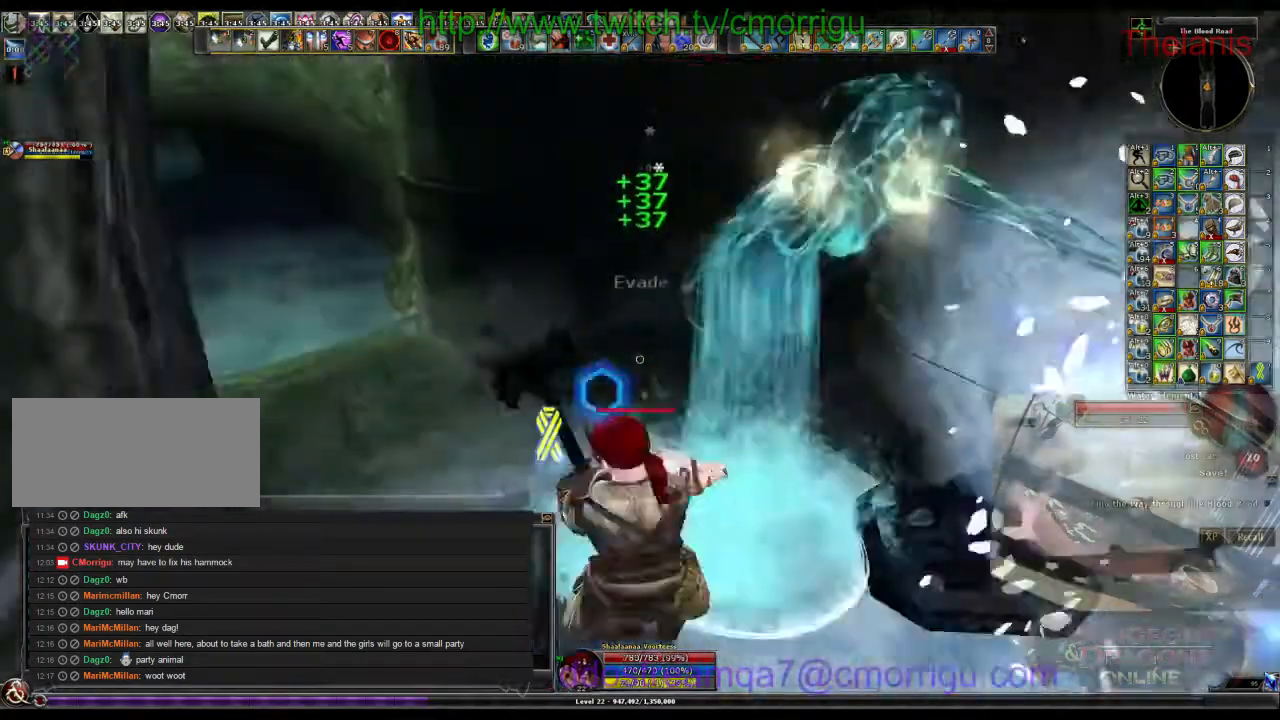
{"keys": [], "events": [[233, "d", "down"], [367, "d", "up"]]}
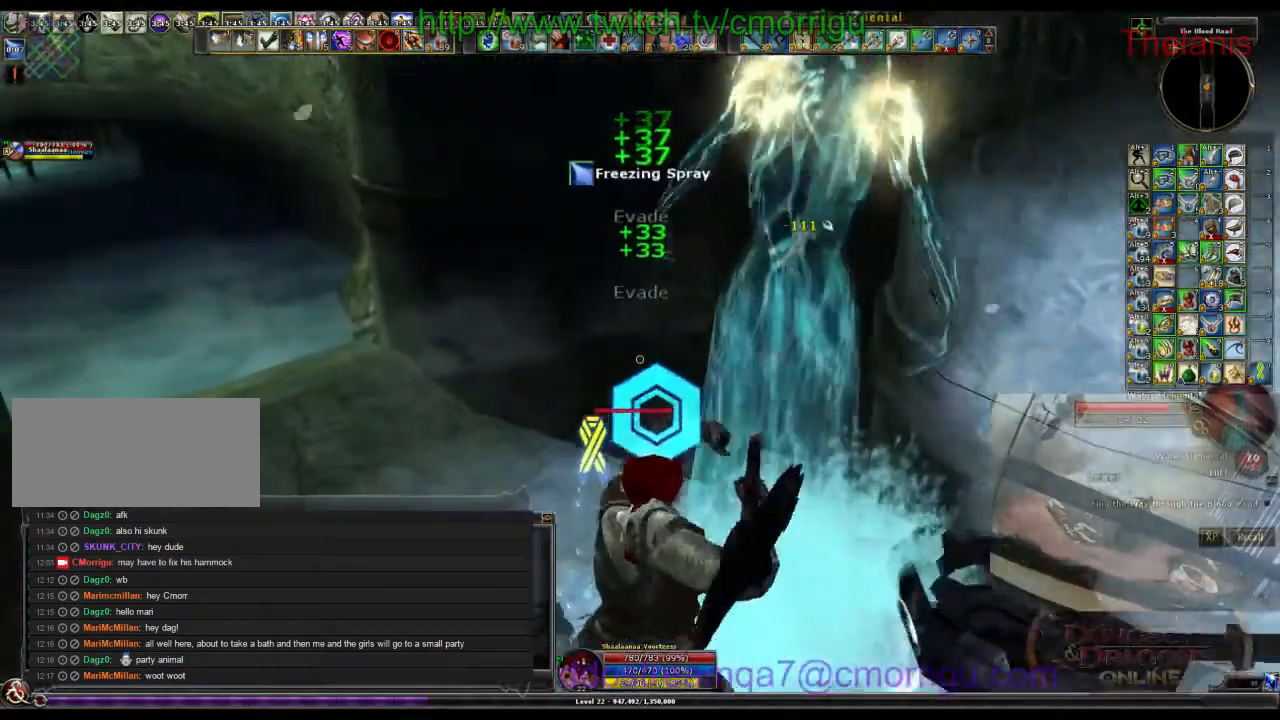
{"keys": [], "events": [[167, "1", "down"], [333, "1", "up"]]}
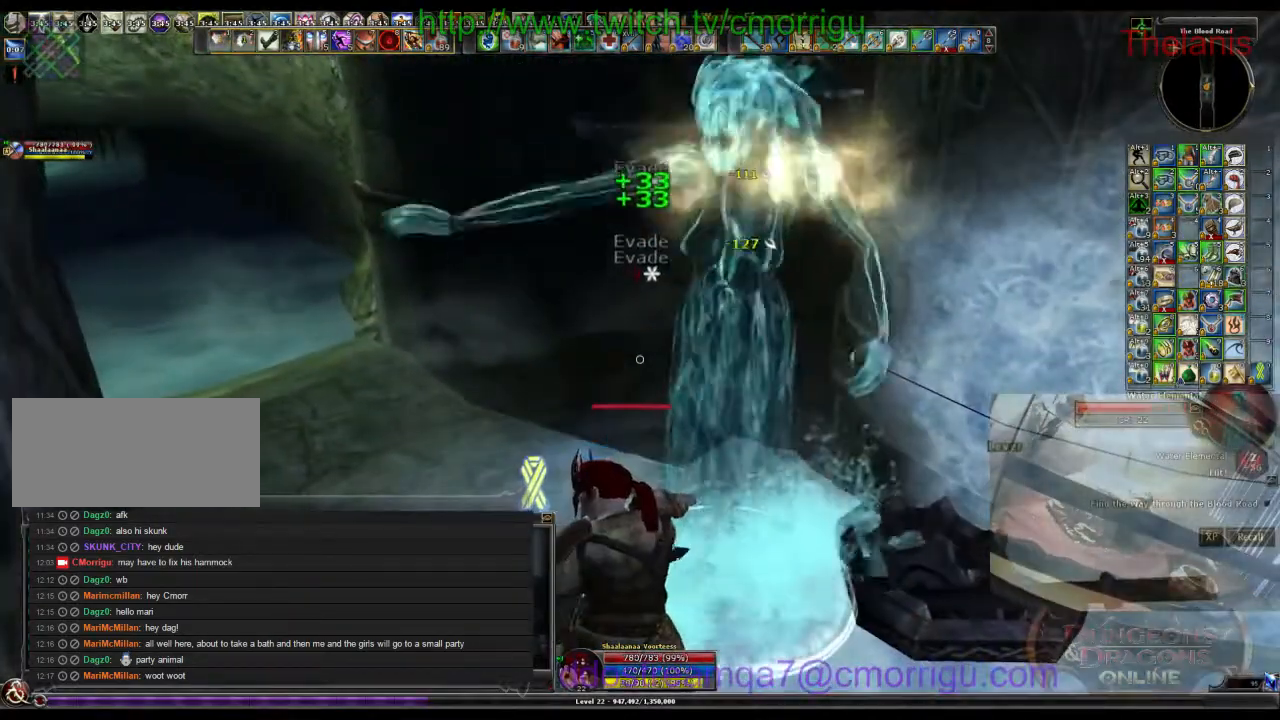
{"keys": [], "events": [[300, "2", "down"], [467, "2", "up"]]}
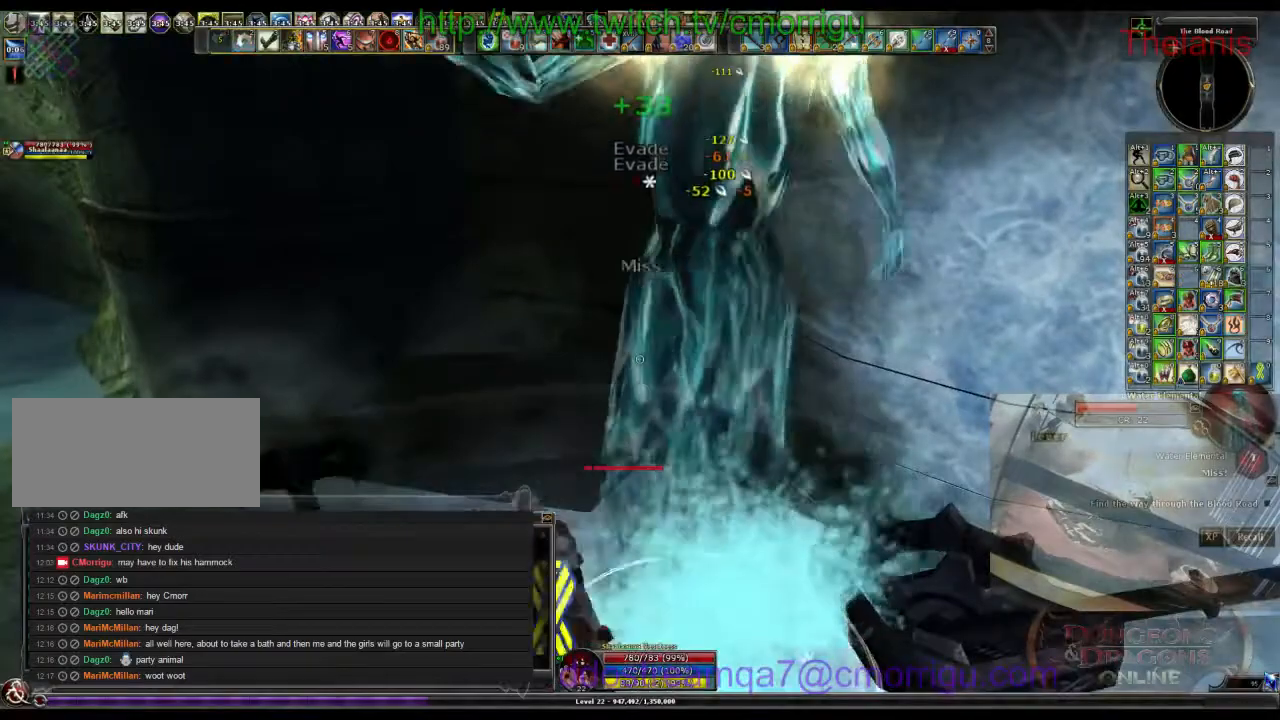
{"keys": [], "events": [[200, "d", "down"], [300, "d", "up"]]}